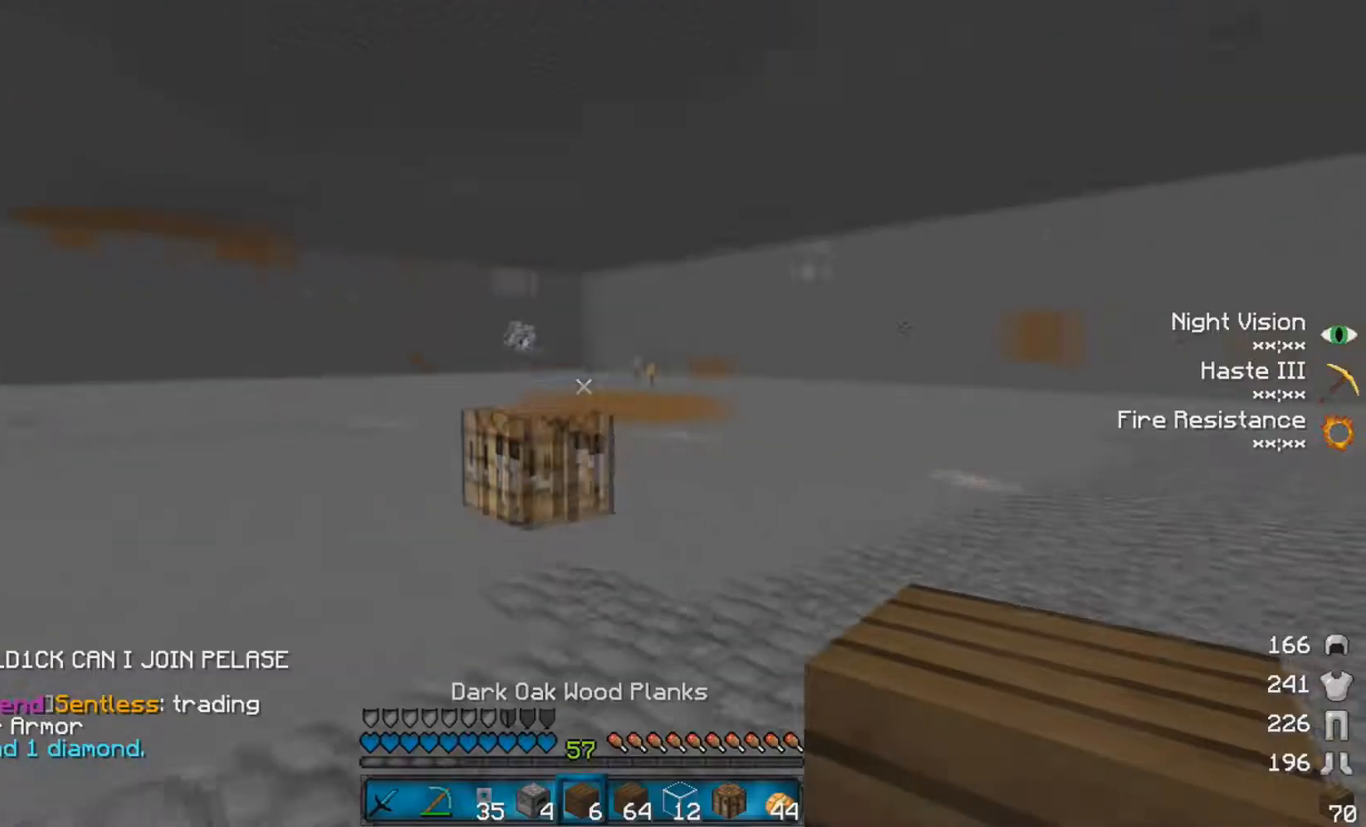
Gameplay with keyboard and mouse; each line is a JSON object with the keys and mouse buttons held at the frame after it. "events" lists presses ("down") and releases ("up") of "a", "d", "s", "space", "w", "mouse_left" and "mouse_right" between this image and that frame as [ms after this image, input, new state], when the widget could be followed in between. "mouse_left", "mouse_right" = the "left", "right" buttons of the "mouse" list. No other keys are recorded. Fast repeated clicks can show as one long hold. Mouse movement is not recorded.
{"keys": [], "mouse": [], "events": [[17, "w", "down"], [417, "mouse_left", "down"], [417, "w", "up"], [467, "mouse_left", "up"]]}
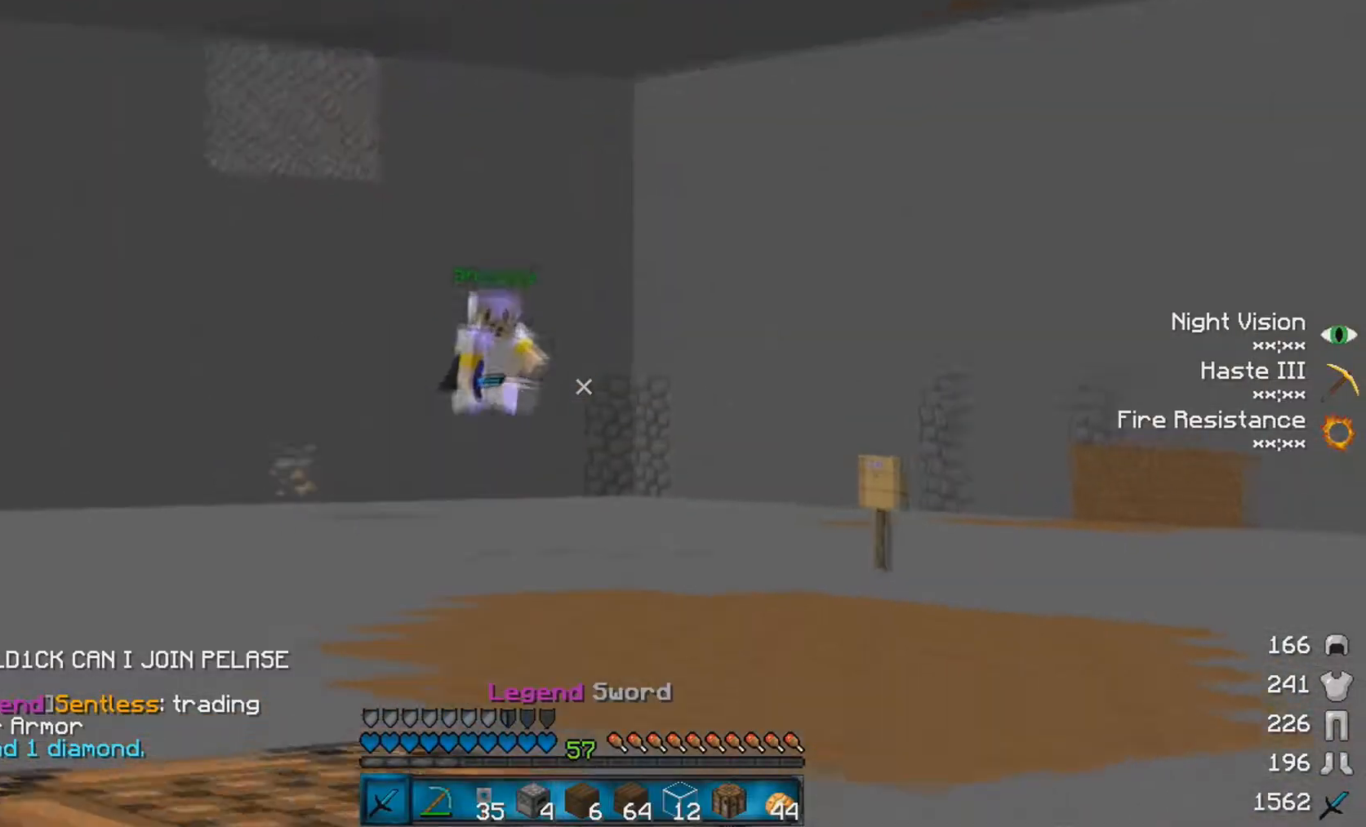
{"keys": [], "mouse": ["left"], "events": [[67, "mouse_left", "down"], [117, "mouse_left", "up"], [217, "mouse_left", "down"], [317, "mouse_left", "up"], [367, "mouse_left", "down"]]}
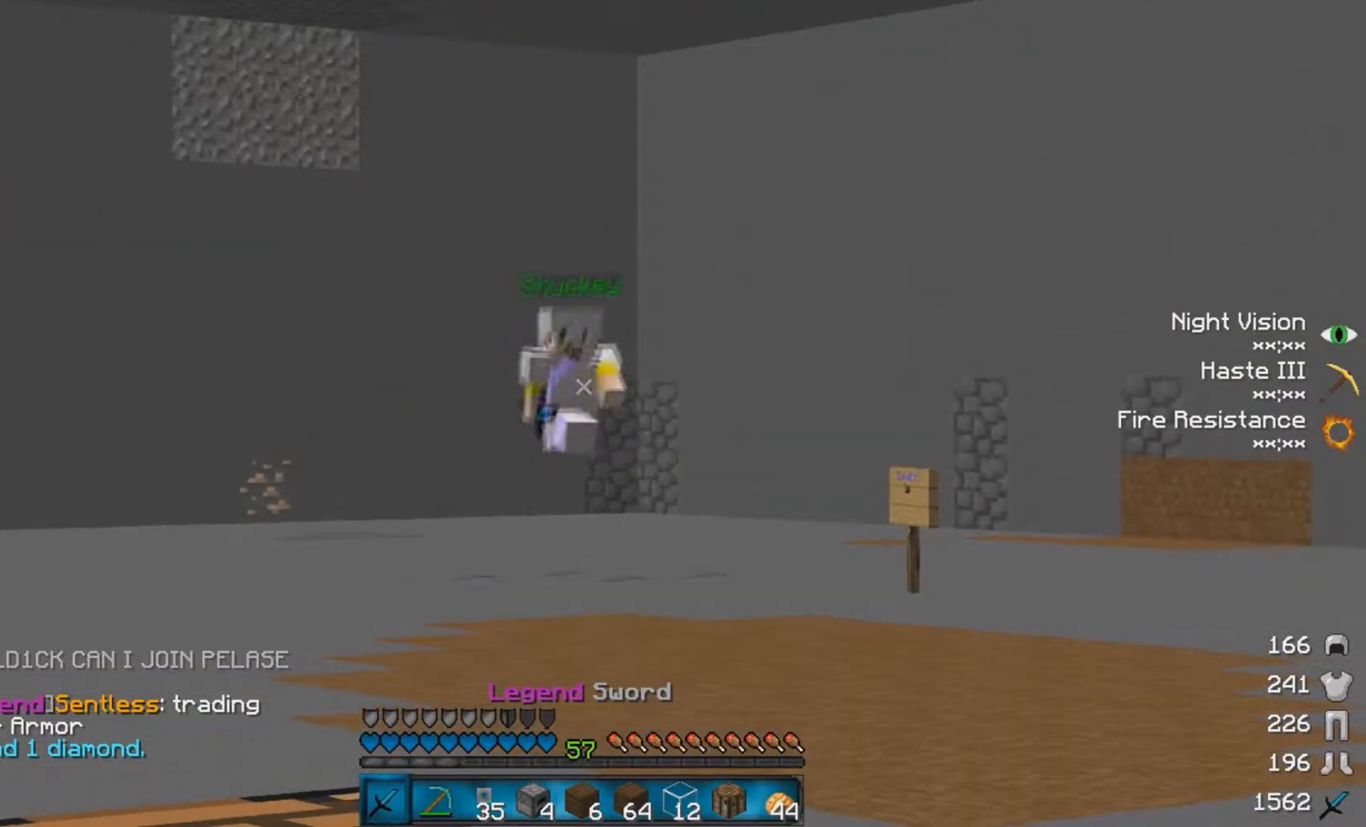
{"keys": [], "mouse": [], "events": [[117, "mouse_left", "up"], [167, "mouse_left", "down"], [300, "mouse_left", "up"]]}
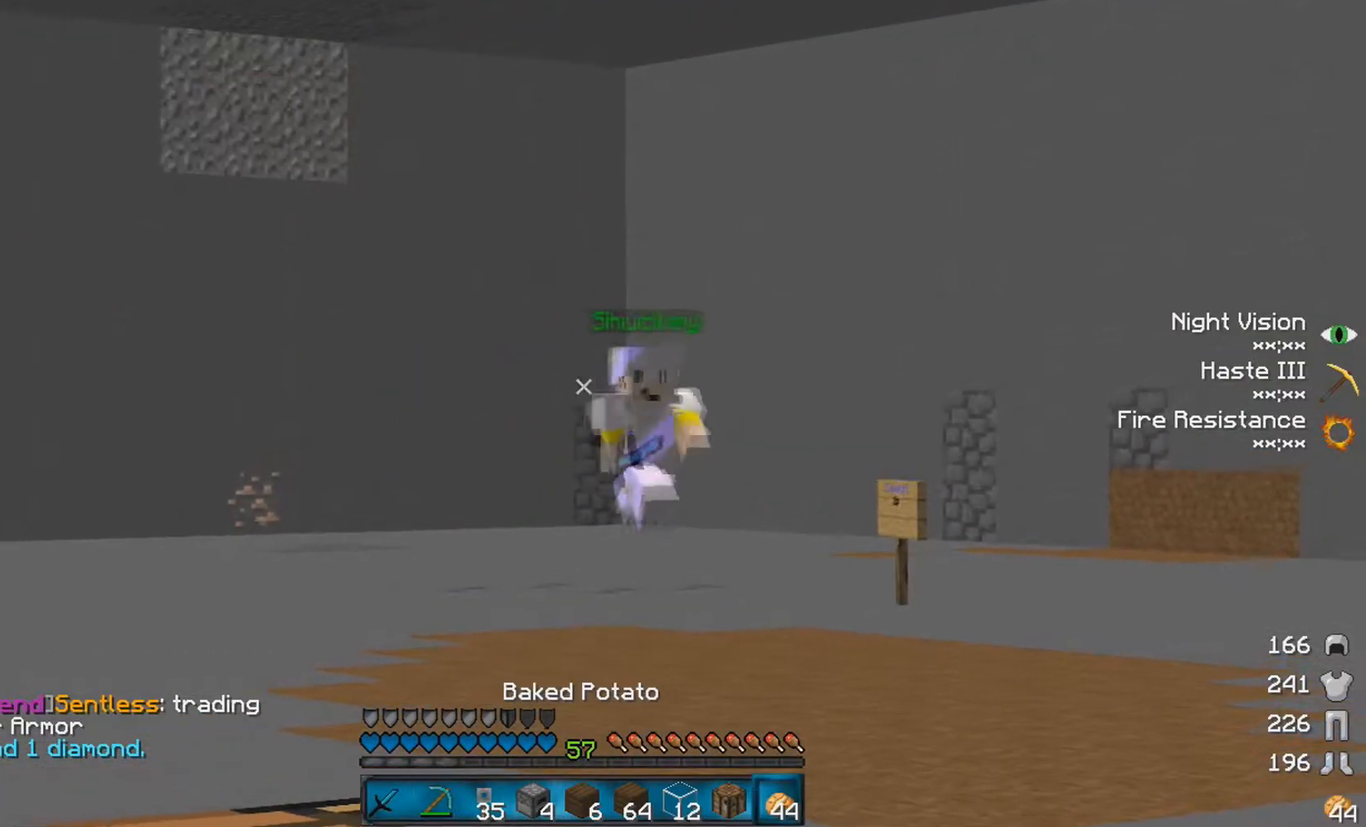
{"keys": [], "mouse": [], "events": [[17, "s", "down"], [267, "s", "up"]]}
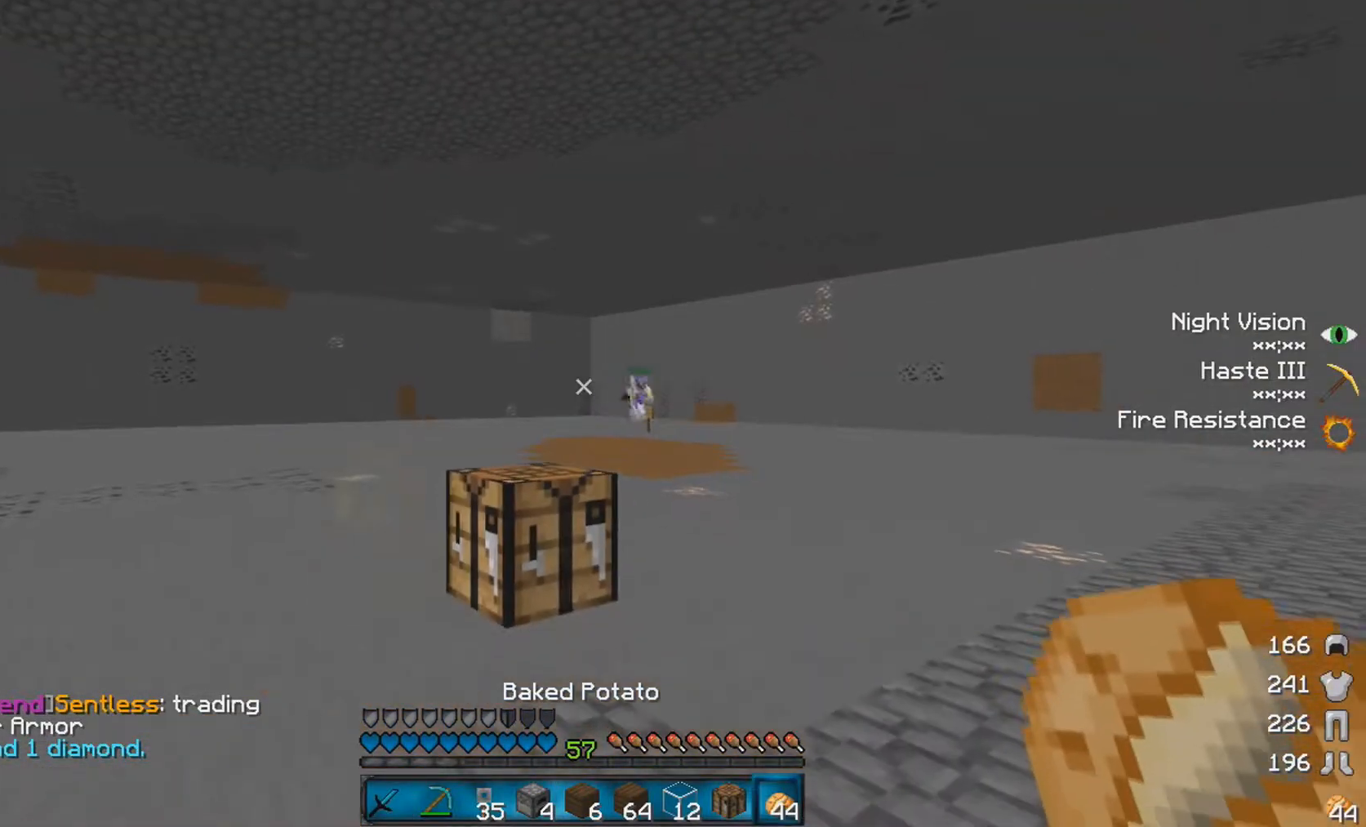
{"keys": [], "mouse": [], "events": []}
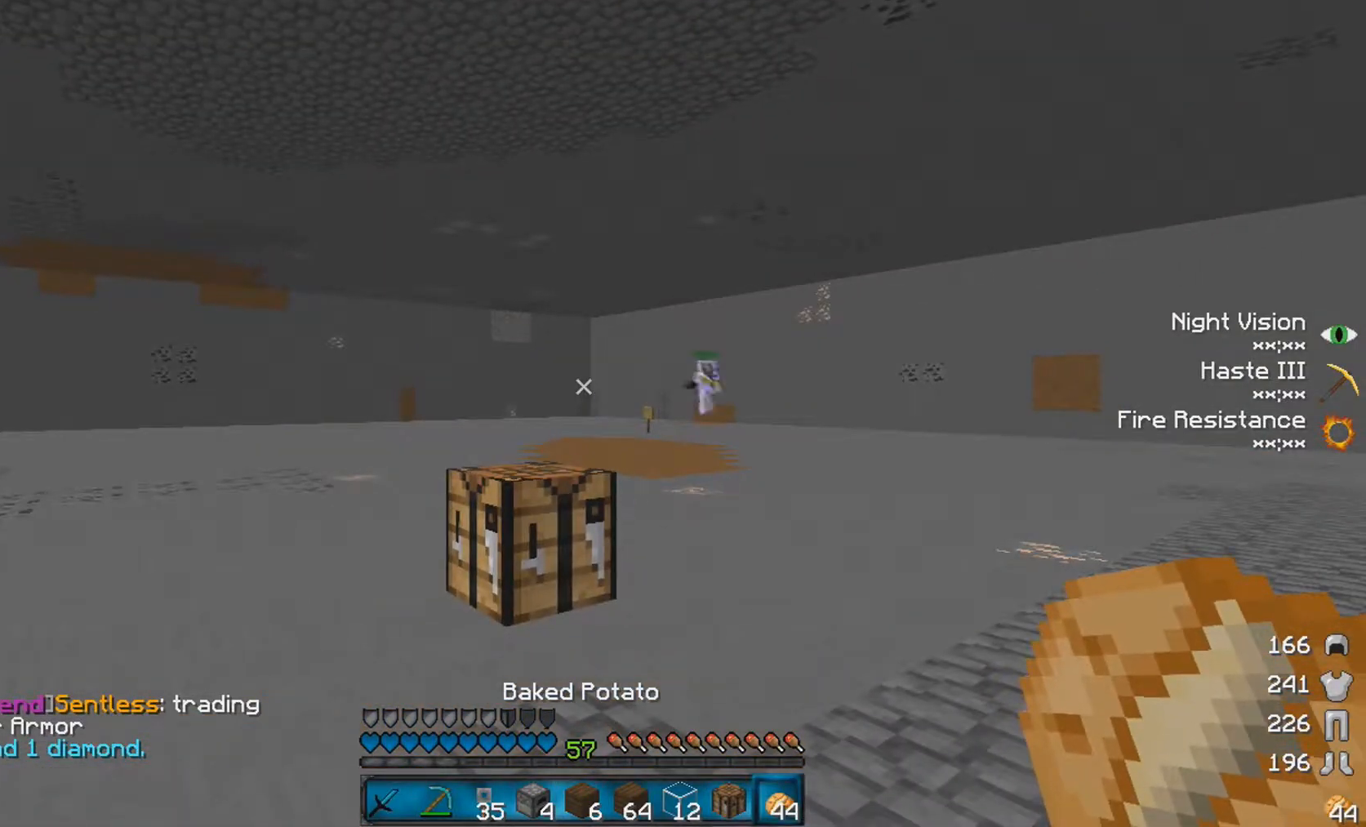
{"keys": [], "mouse": [], "events": []}
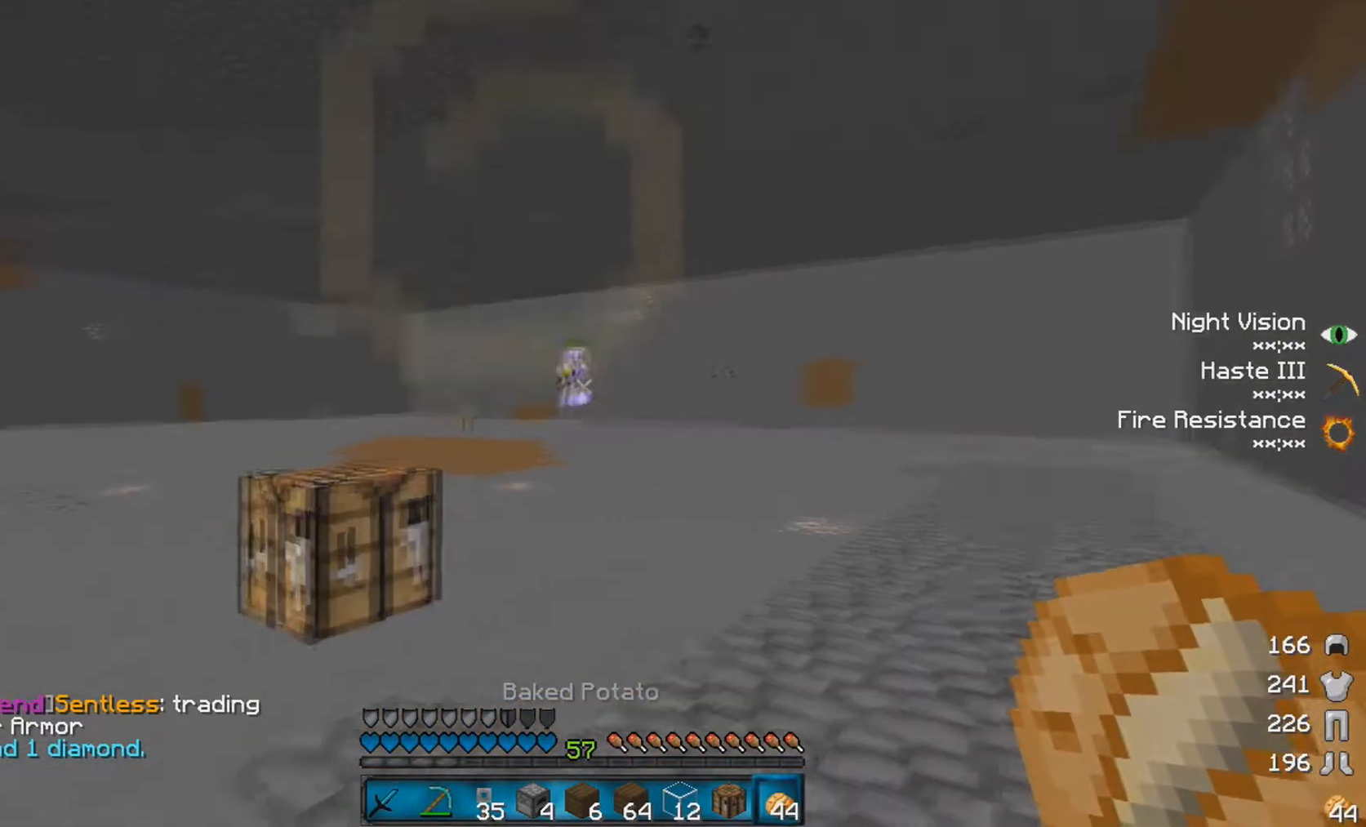
{"keys": [], "mouse": [], "events": [[217, "w", "down"], [267, "a", "down"], [317, "a", "up"], [317, "mouse_left", "down"], [367, "mouse_left", "up"], [367, "w", "up"]]}